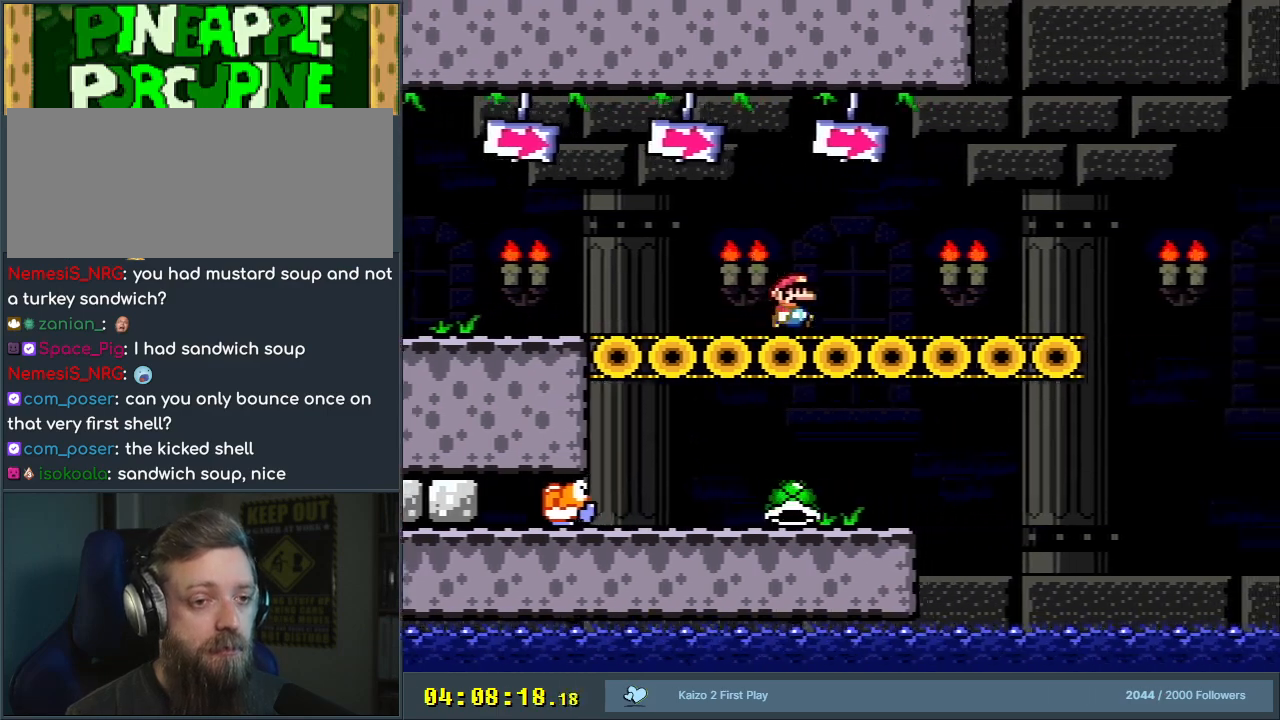
Gameplay with a controller (Nintendo layout); each line is a JSON object with the inputs held at the frame after it. "events" lists button and stick changes between this image and that frame as [ms after this image, input, new state], when the widget could be followed in between. Not read: L3 R3.
{"buttons": ["B", "Y", "DPAD_RIGHT"], "events": [[483, "B", "down"]]}
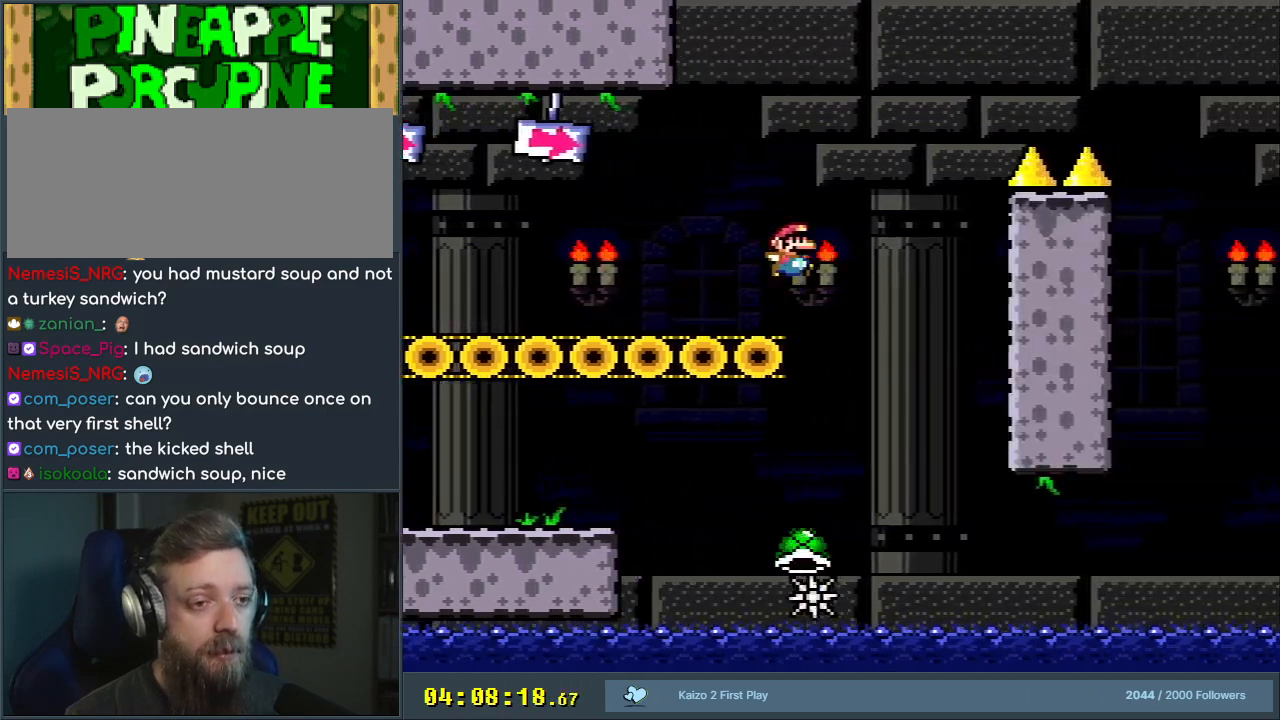
{"buttons": ["B", "Y", "DPAD_RIGHT"], "events": []}
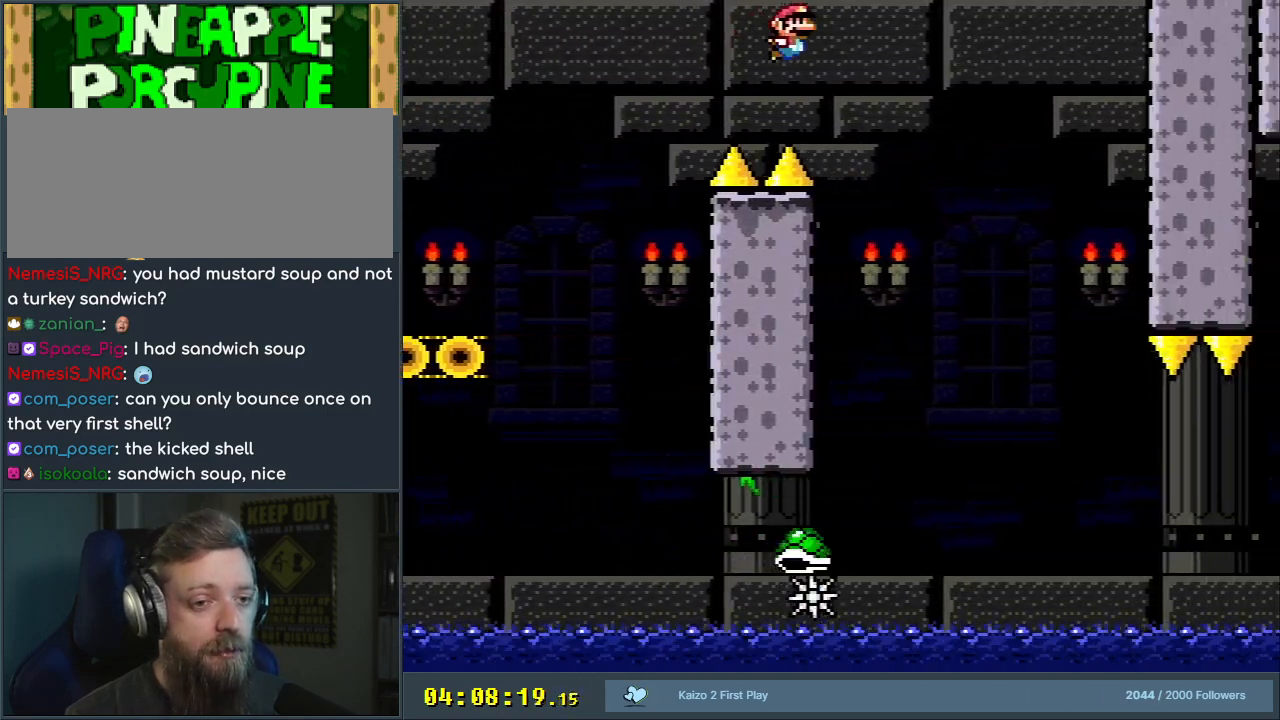
{"buttons": ["Y", "DPAD_RIGHT"], "events": [[133, "B", "up"]]}
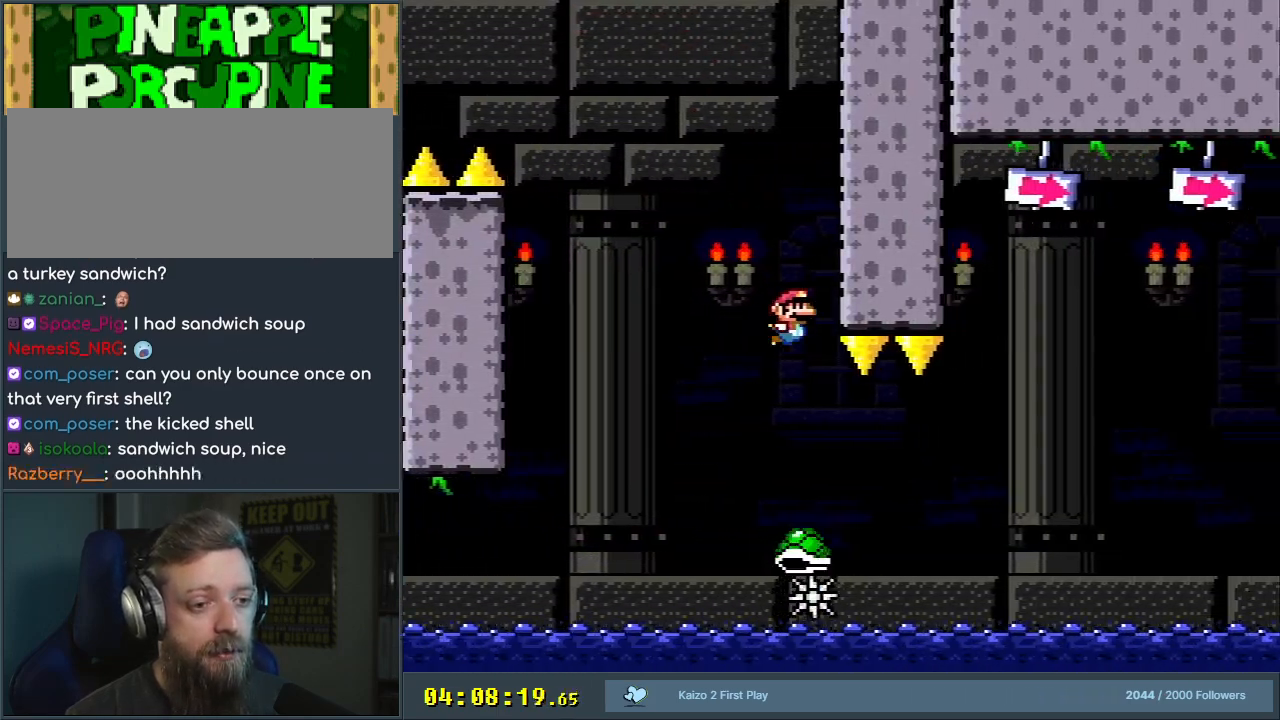
{"buttons": [], "events": [[167, "B", "down"], [383, "Y", "up"], [417, "B", "up"], [417, "DPAD_RIGHT", "up"]]}
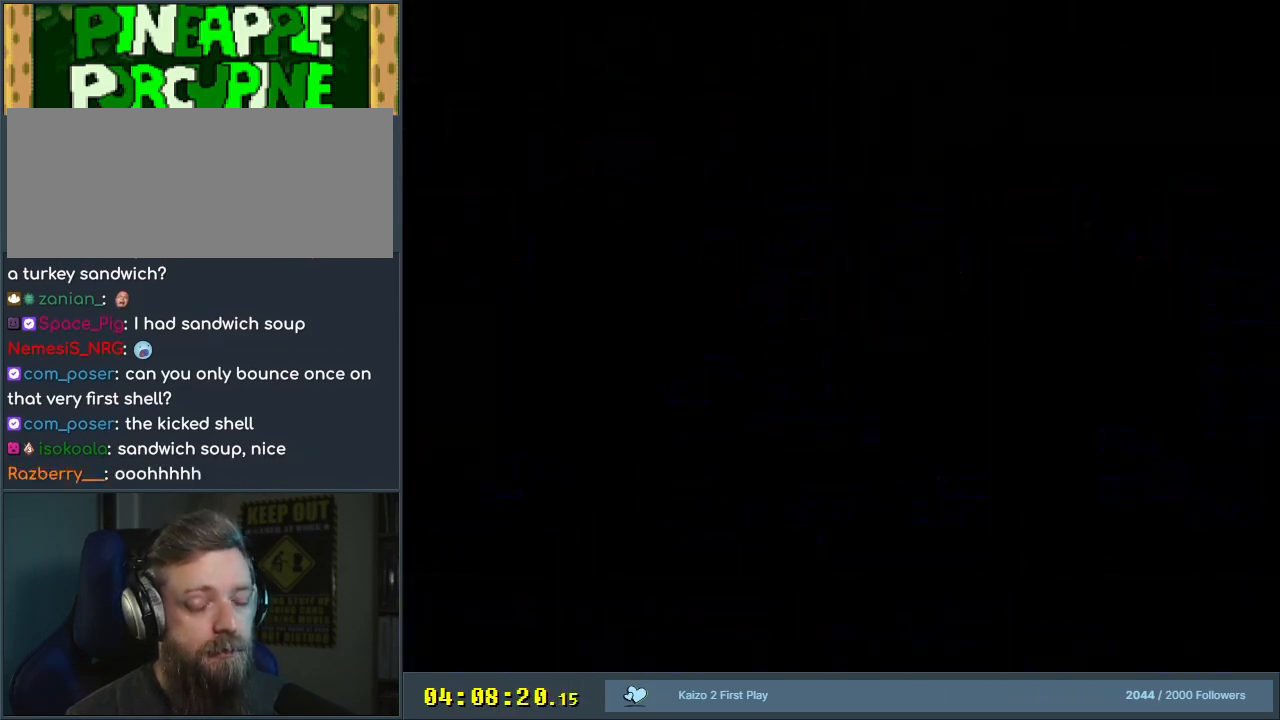
{"buttons": ["Y", "DPAD_RIGHT"], "events": [[17, "A", "down"], [167, "A", "up"], [467, "Y", "down"], [500, "DPAD_RIGHT", "down"]]}
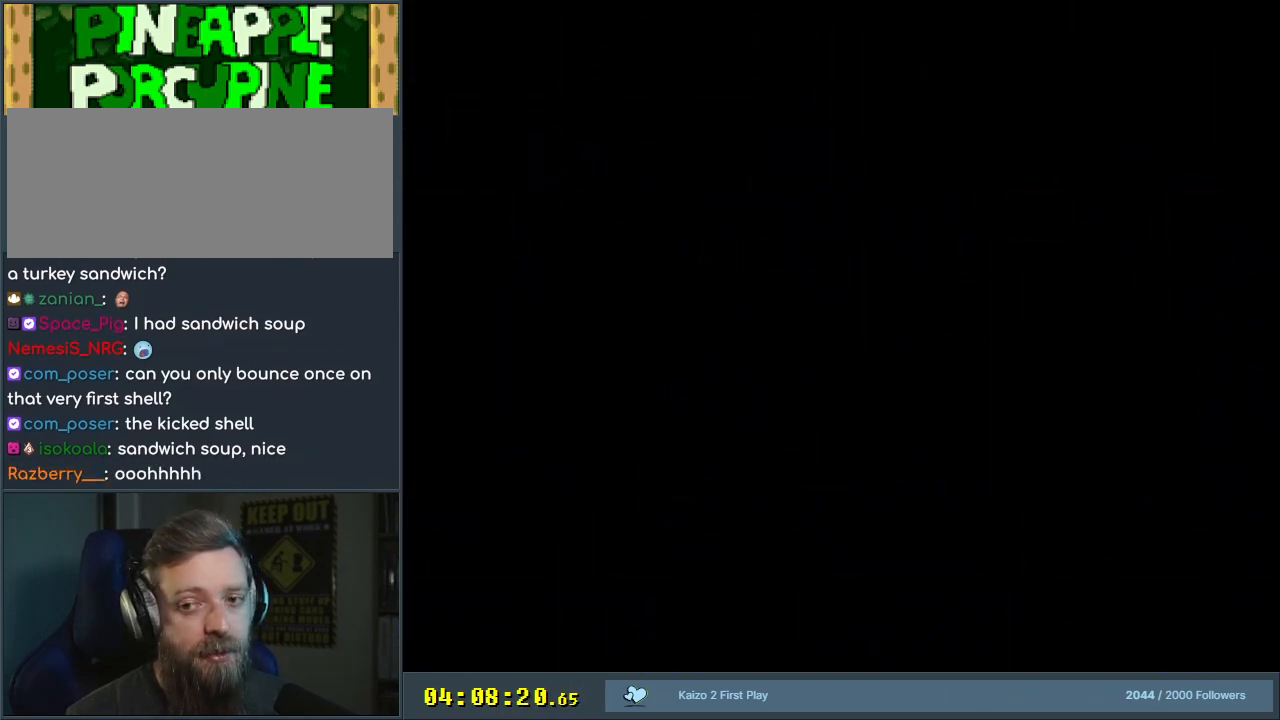
{"buttons": ["Y", "DPAD_RIGHT"], "events": []}
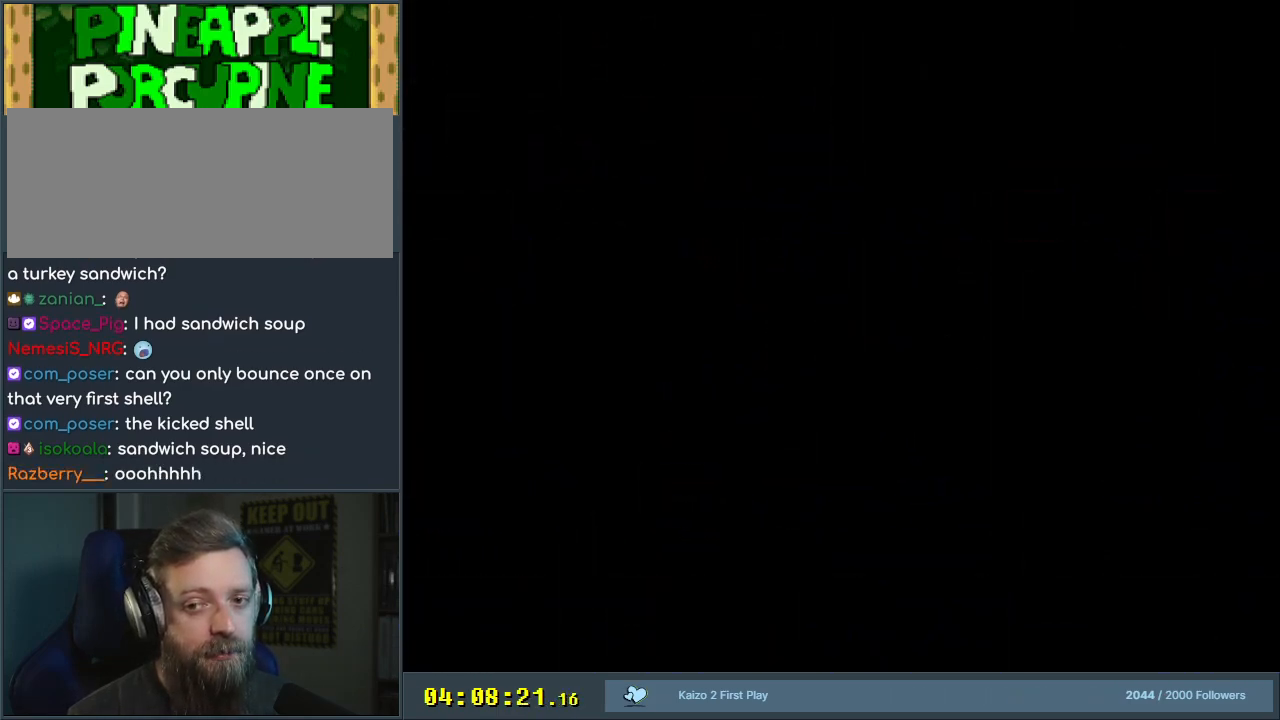
{"buttons": ["X", "DPAD_RIGHT"], "events": [[300, "X", "down"], [300, "Y", "up"]]}
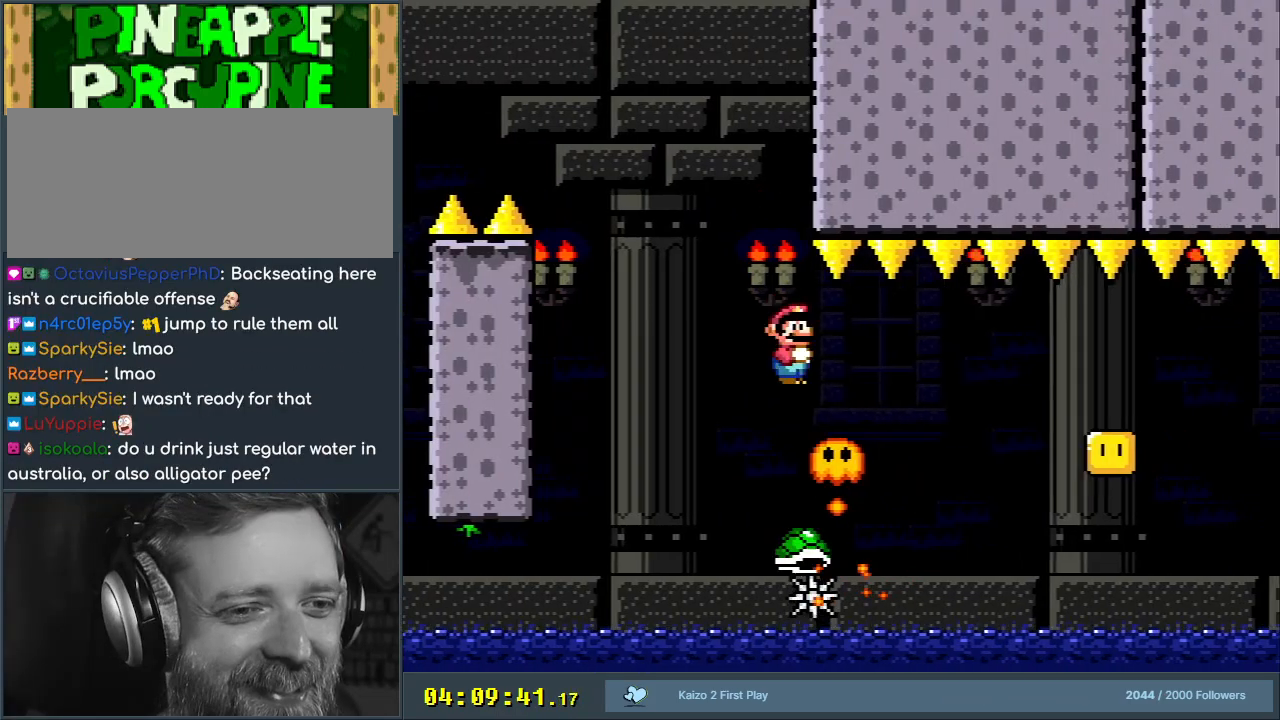
{"buttons": ["A", "X", "DPAD_RIGHT"], "events": [[167, "A", "down"], [383, "A", "up"], [467, "A", "down"]]}
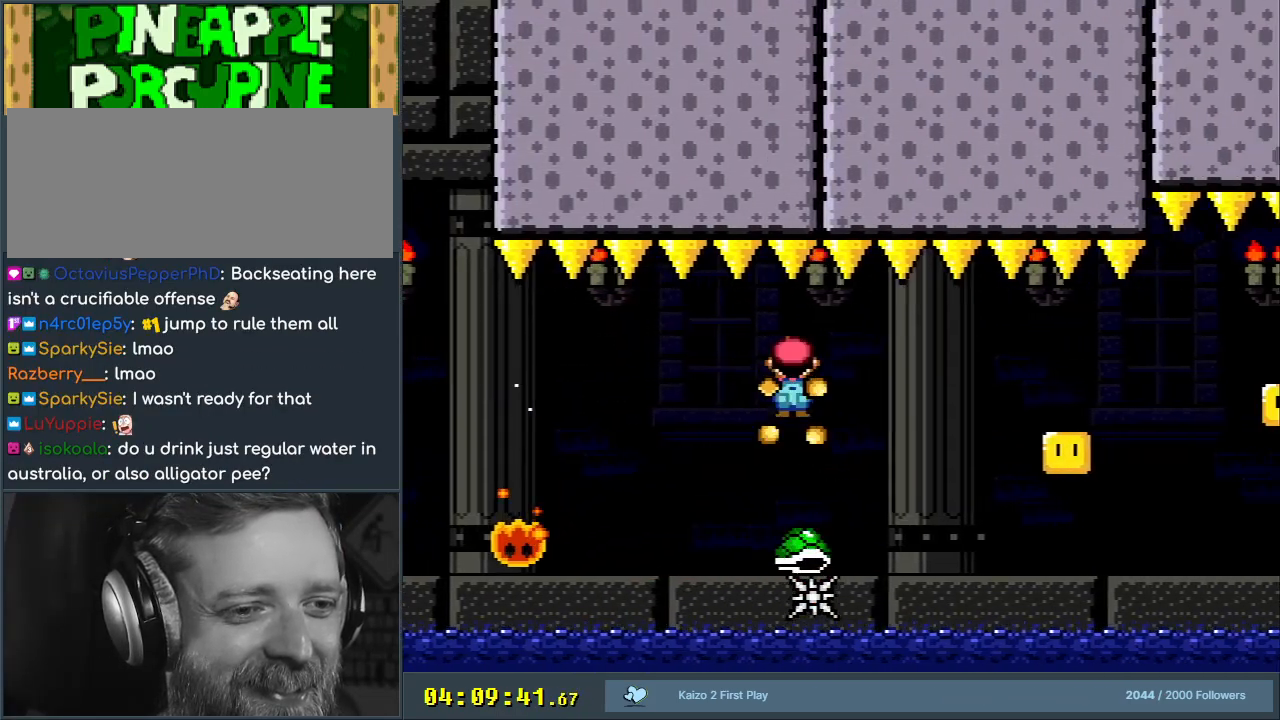
{"buttons": ["A", "X", "DPAD_RIGHT"], "events": []}
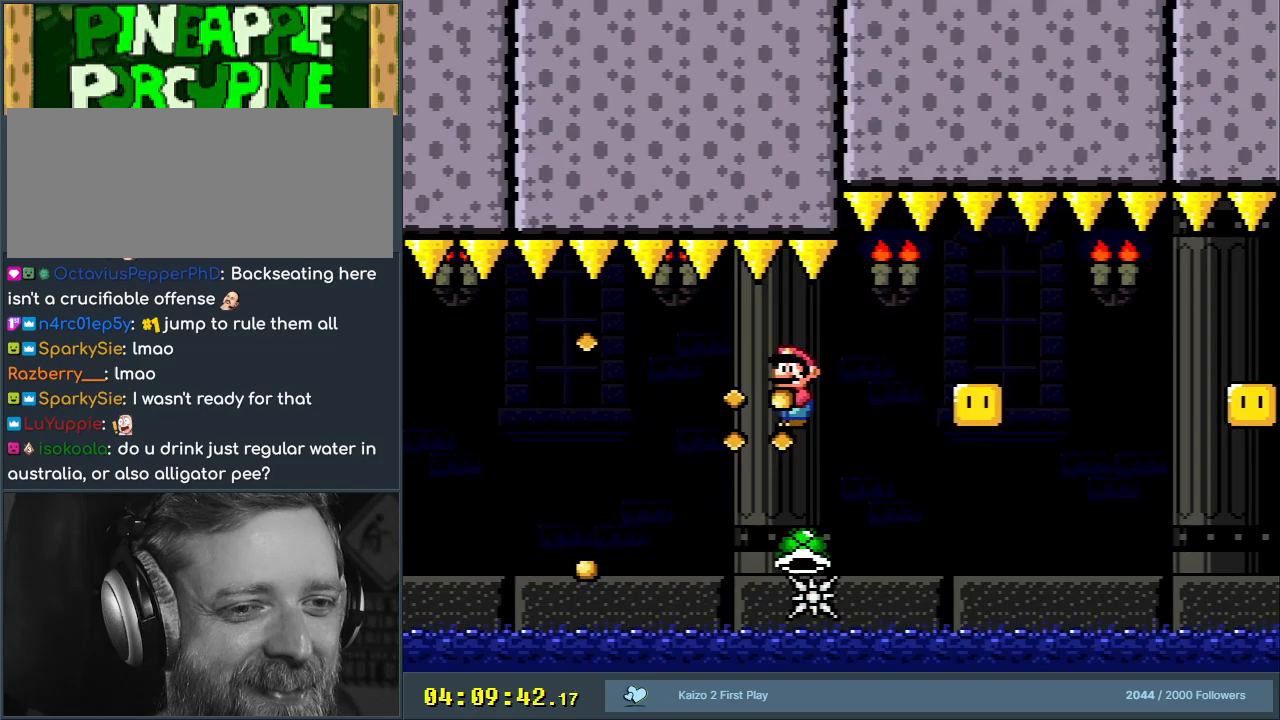
{"buttons": ["A", "X", "DPAD_RIGHT"], "events": [[150, "A", "up"], [250, "A", "down"]]}
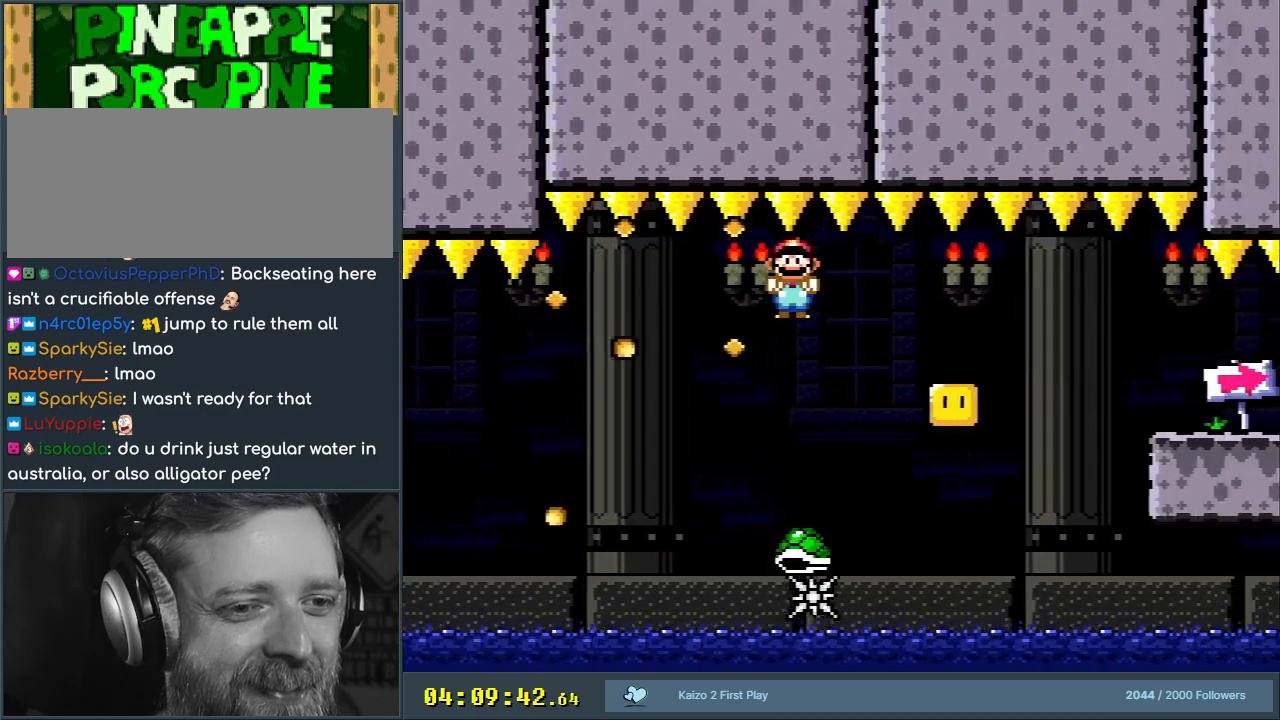
{"buttons": ["X", "Y", "DPAD_RIGHT"], "events": [[450, "A", "up"], [467, "Y", "down"]]}
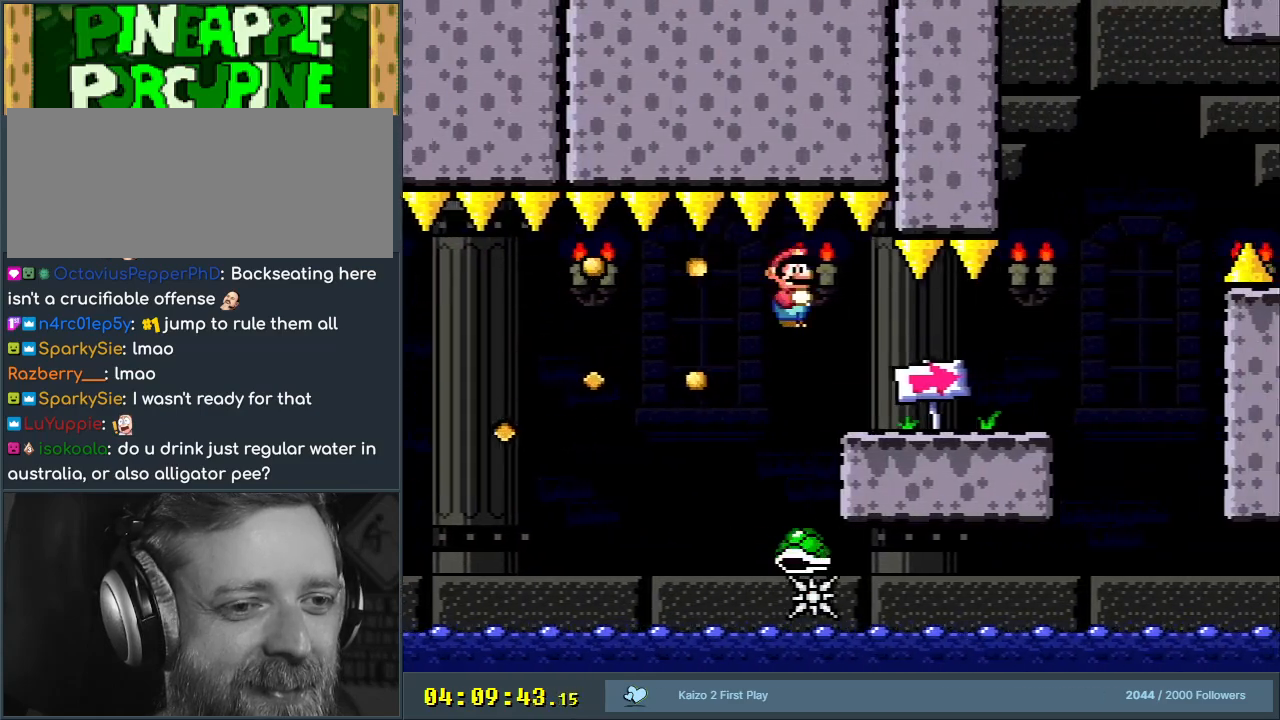
{"buttons": ["B", "Y", "DPAD_RIGHT"], "events": [[17, "X", "up"], [433, "B", "down"]]}
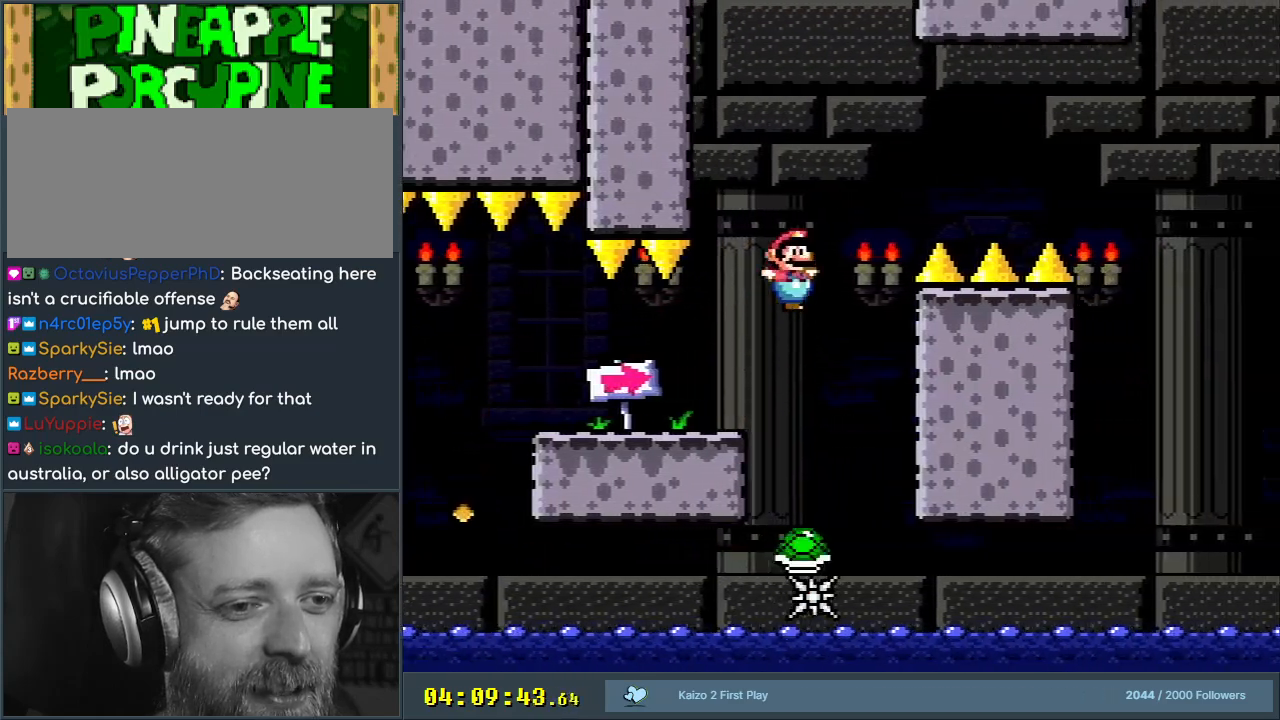
{"buttons": ["B", "Y", "DPAD_RIGHT"], "events": []}
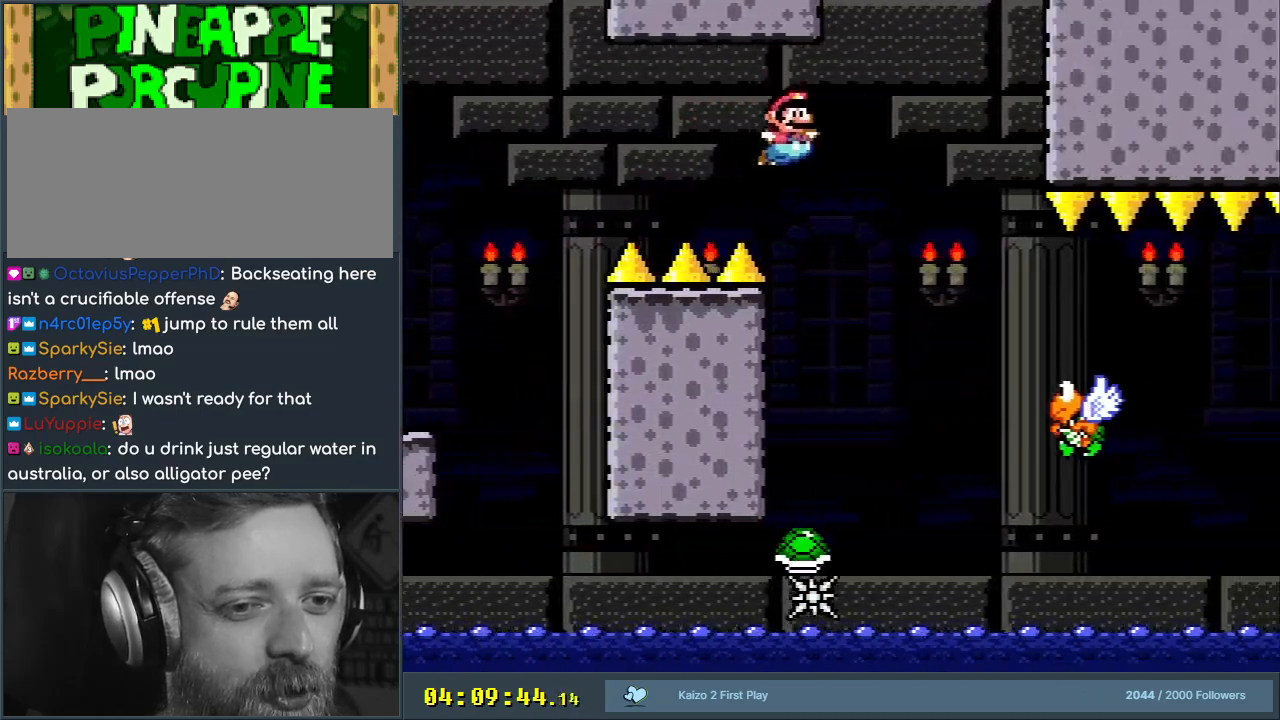
{"buttons": ["Y", "DPAD_RIGHT"], "events": [[333, "B", "up"]]}
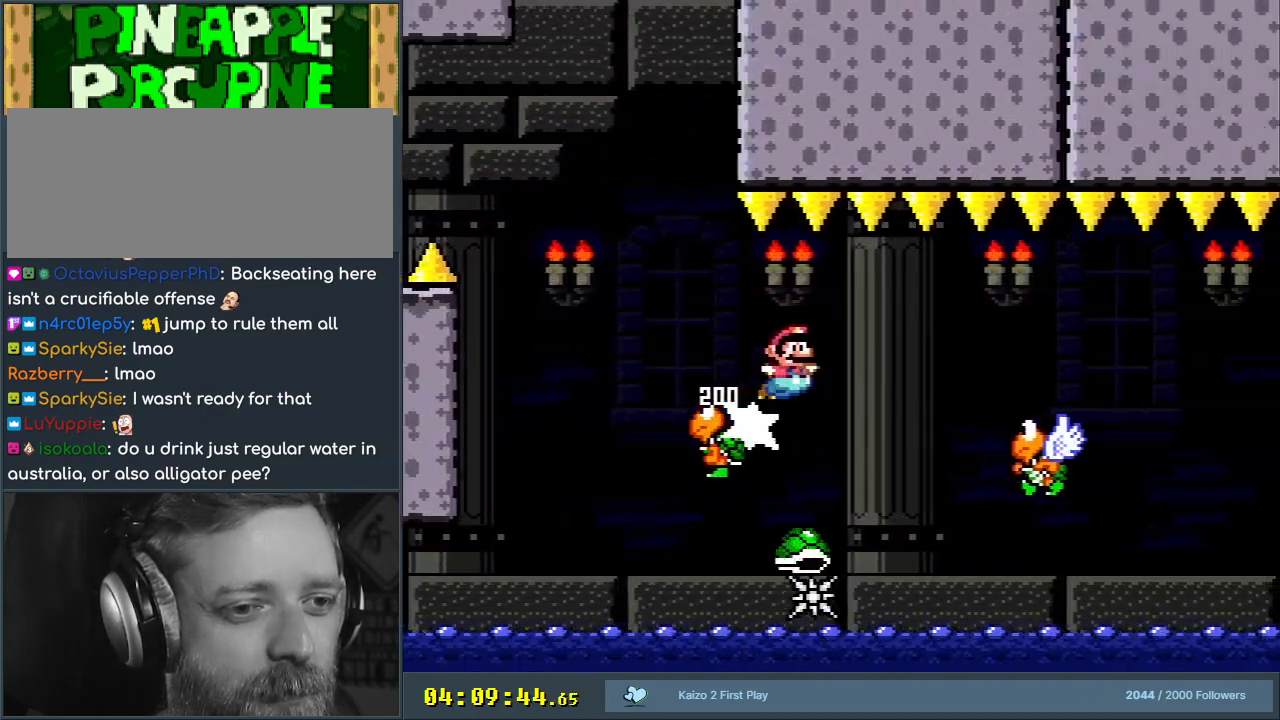
{"buttons": ["B", "Y", "DPAD_RIGHT"], "events": [[17, "B", "down"], [200, "B", "up"], [433, "B", "down"]]}
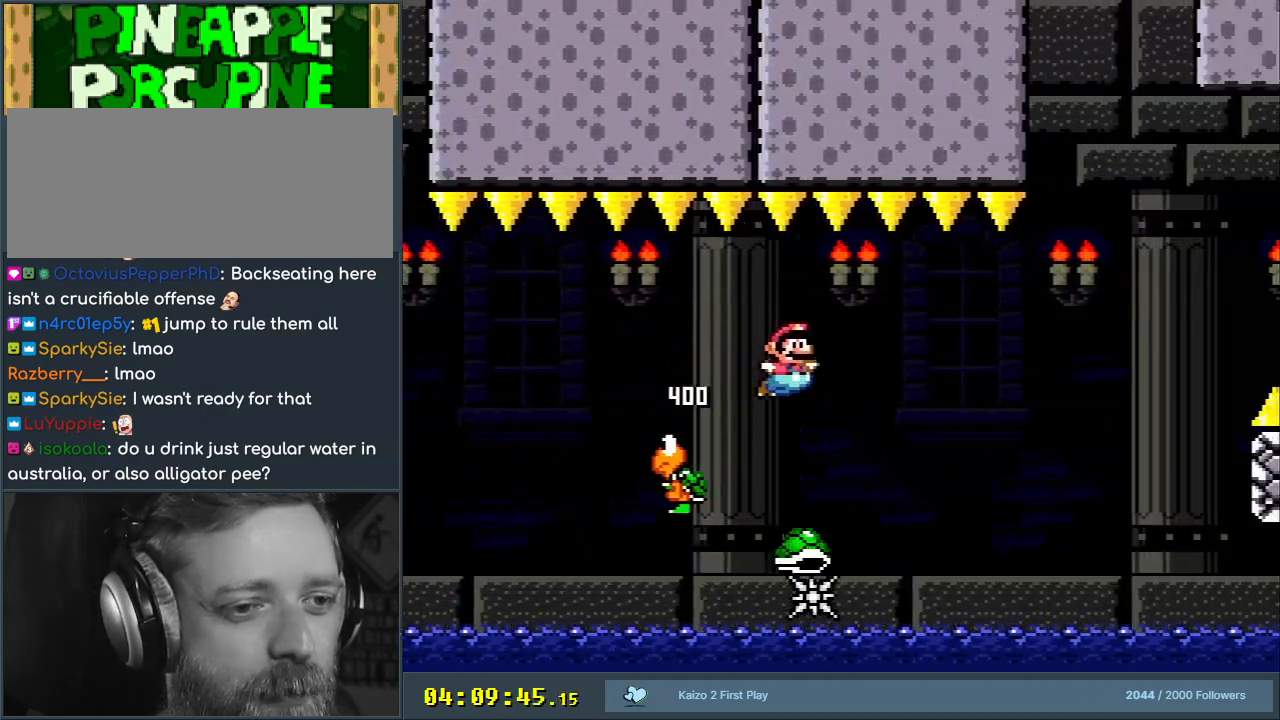
{"buttons": ["B", "Y", "DPAD_RIGHT"], "events": [[283, "B", "up"], [383, "B", "down"]]}
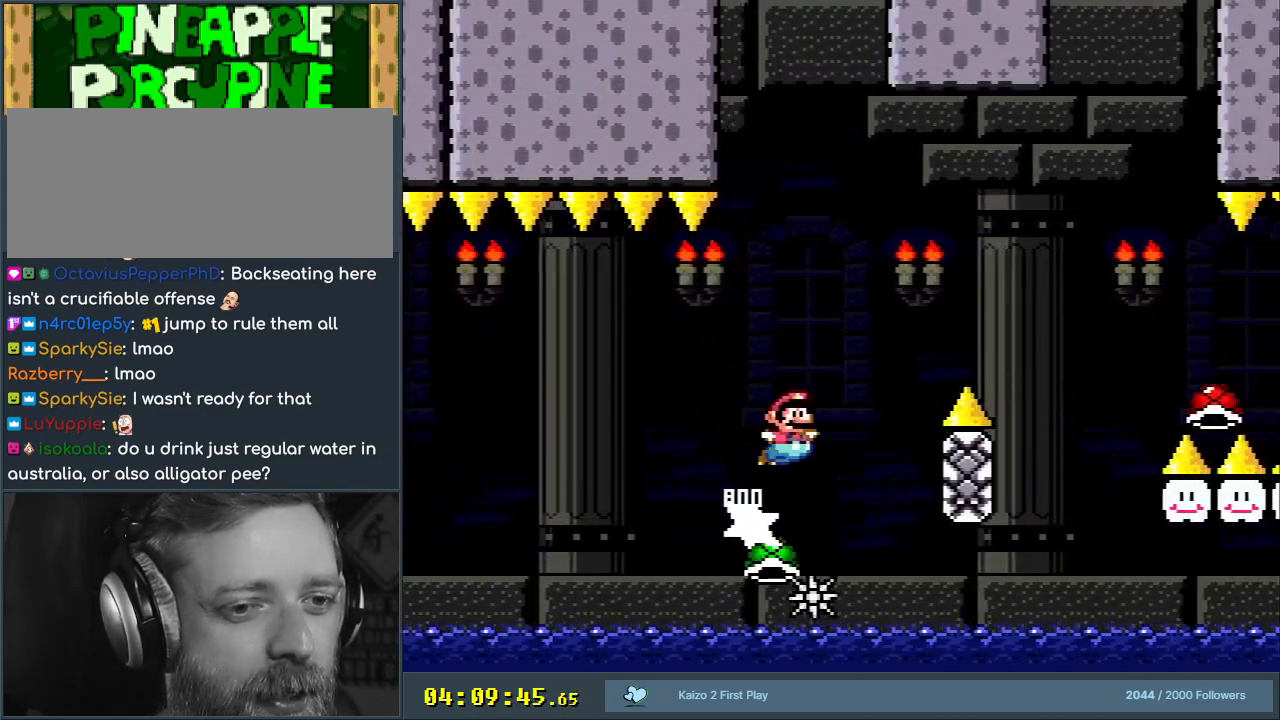
{"buttons": ["B", "Y", "DPAD_RIGHT"], "events": [[267, "B", "up"], [450, "B", "down"]]}
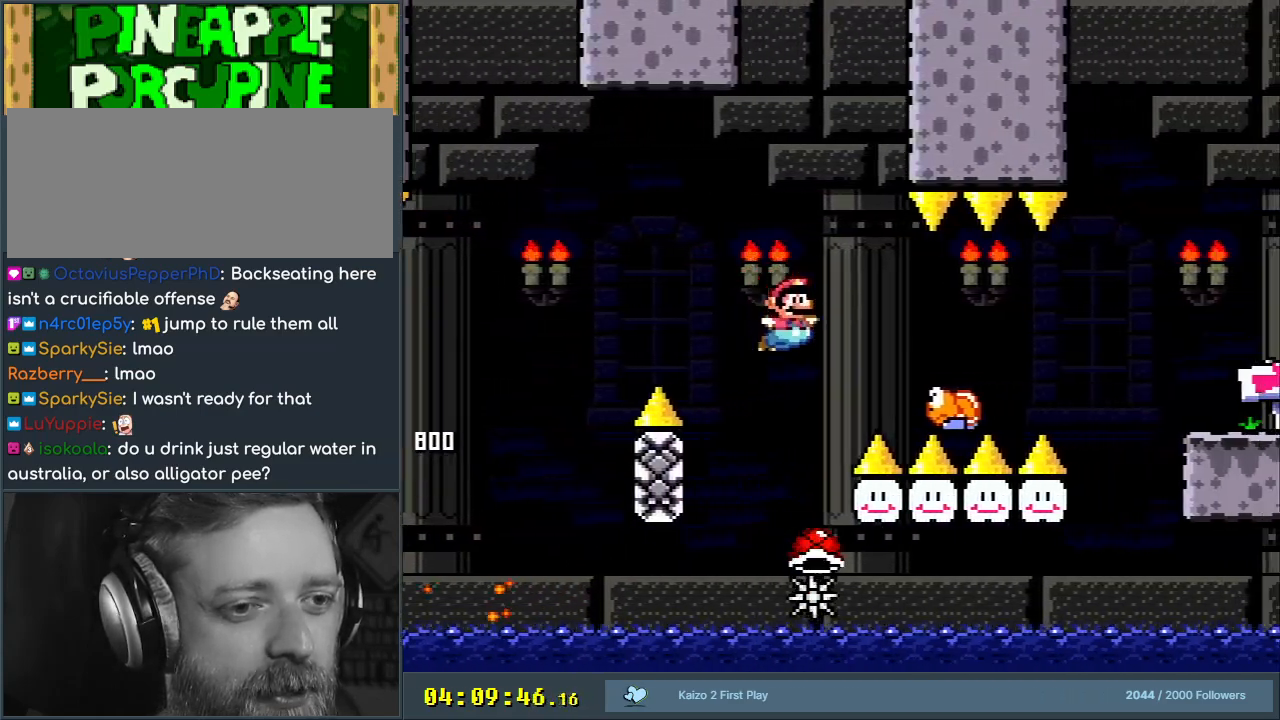
{"buttons": ["Y"], "events": [[417, "B", "up"], [483, "DPAD_RIGHT", "up"]]}
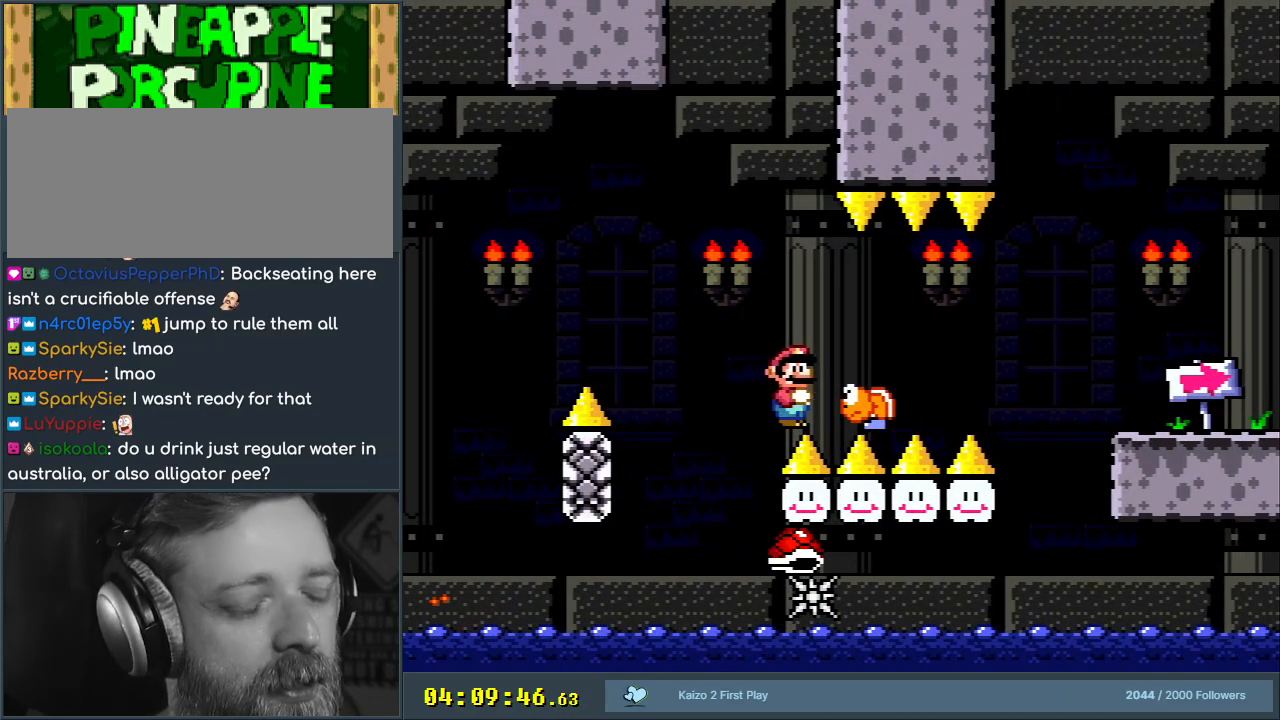
{"buttons": ["Y", "DPAD_RIGHT"], "events": [[150, "DPAD_RIGHT", "down"]]}
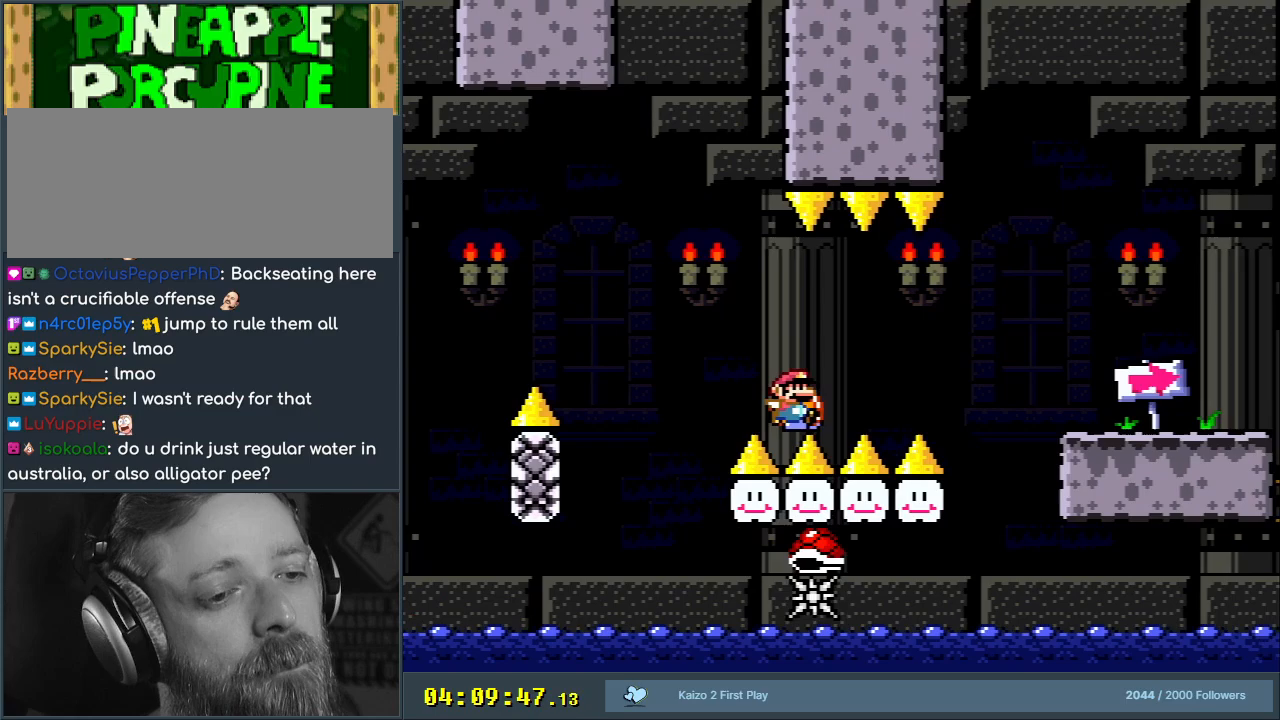
{"buttons": ["Y", "DPAD_RIGHT"], "events": [[150, "B", "down"], [300, "B", "up"]]}
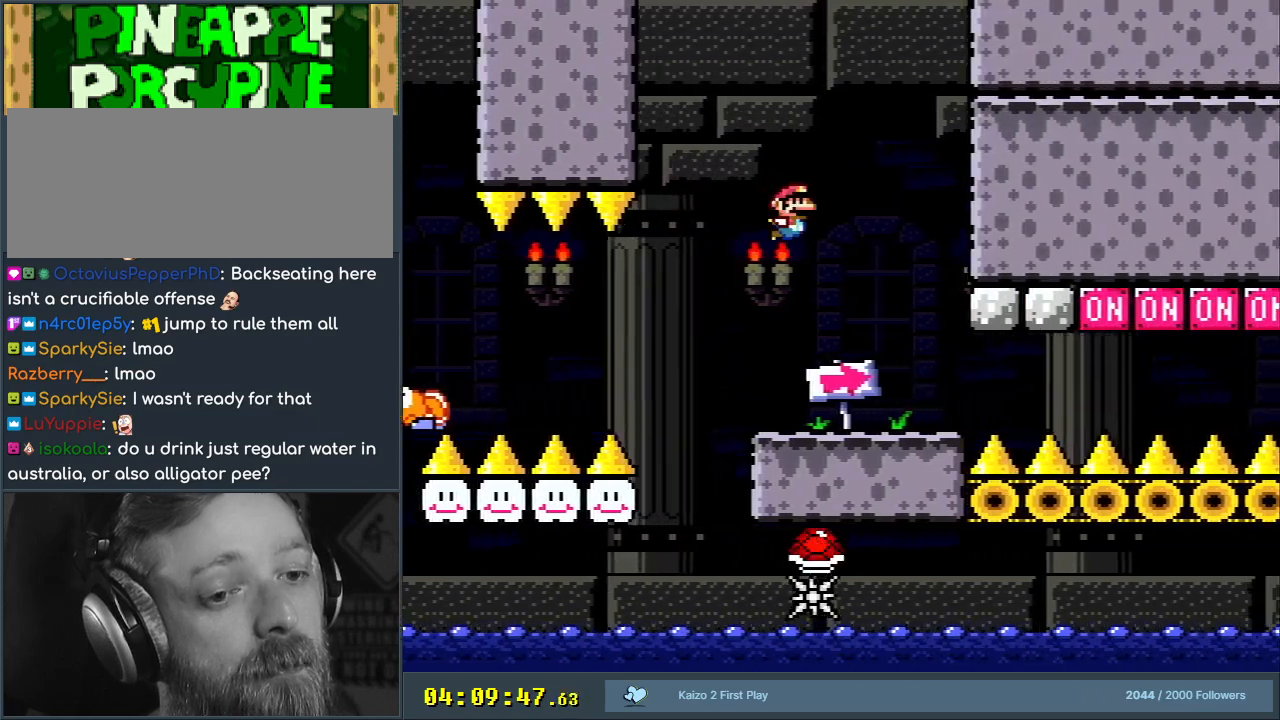
{"buttons": ["B", "Y", "DPAD_RIGHT"], "events": [[417, "B", "down"]]}
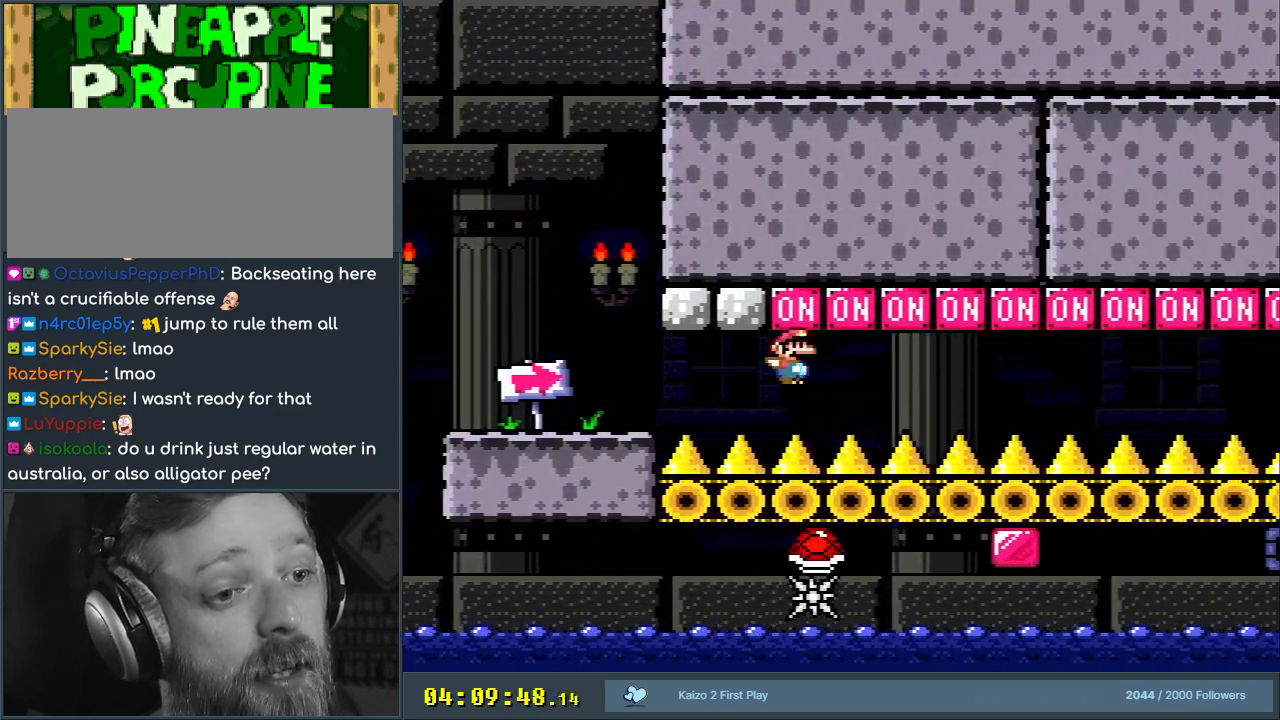
{"buttons": ["X", "DPAD_RIGHT"], "events": [[167, "B", "up"], [183, "Y", "up"], [217, "X", "down"], [250, "A", "down"], [433, "A", "up"]]}
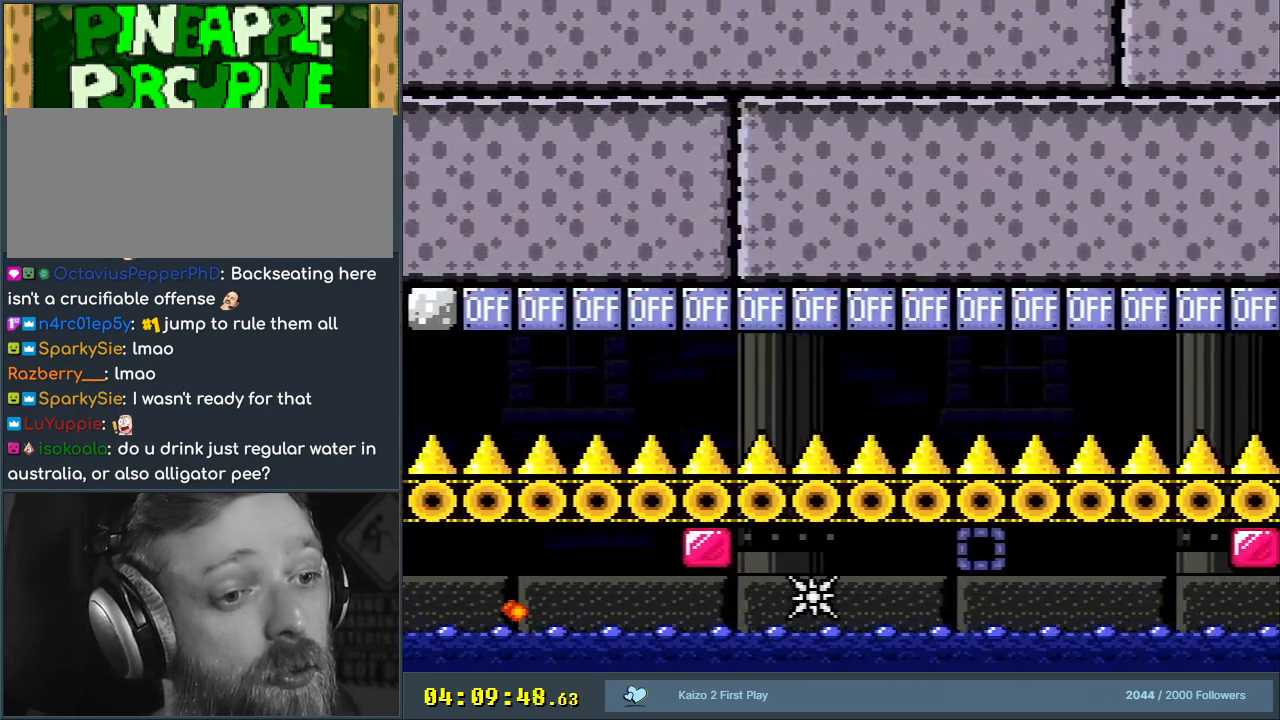
{"buttons": ["X", "DPAD_RIGHT"], "events": [[283, "A", "down"], [467, "A", "up"]]}
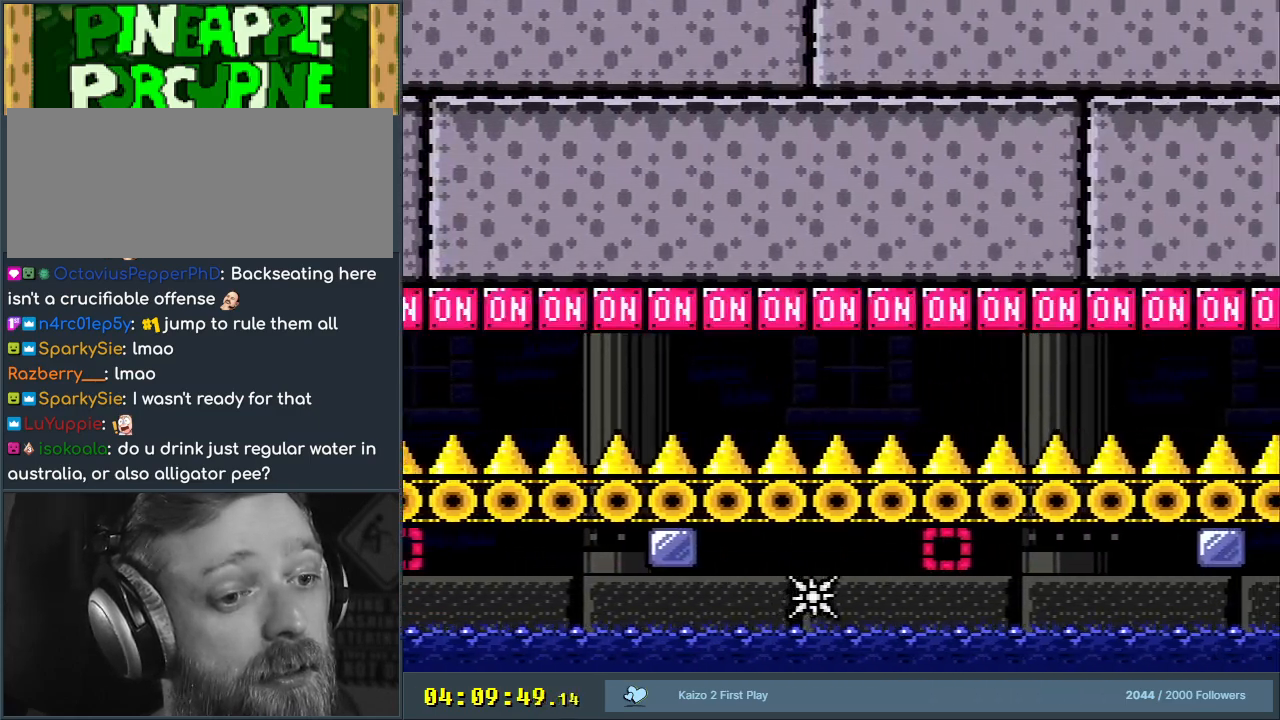
{"buttons": ["A", "X", "DPAD_RIGHT"], "events": [[150, "A", "down"], [317, "A", "up"], [467, "A", "down"]]}
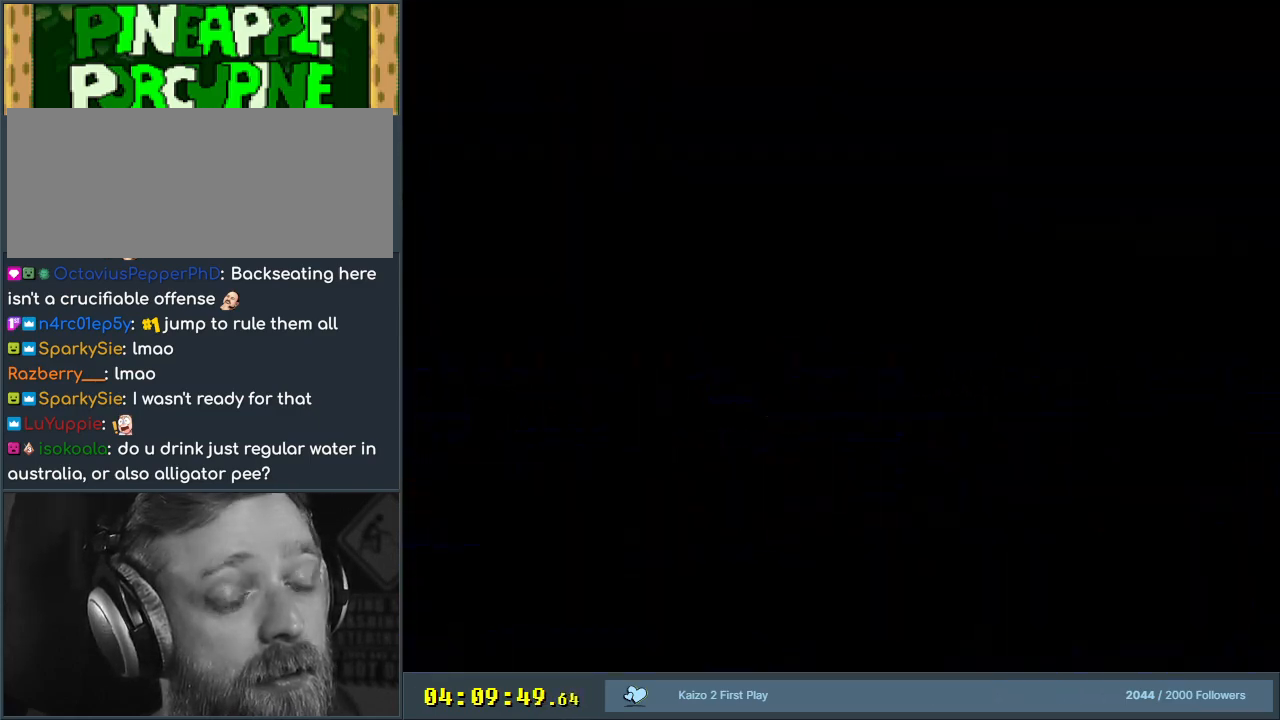
{"buttons": ["B", "Y", "DPAD_RIGHT"], "events": [[17, "DPAD_RIGHT", "up"], [83, "X", "up"], [117, "A", "up"], [317, "B", "down"], [317, "Y", "down"], [417, "DPAD_RIGHT", "down"]]}
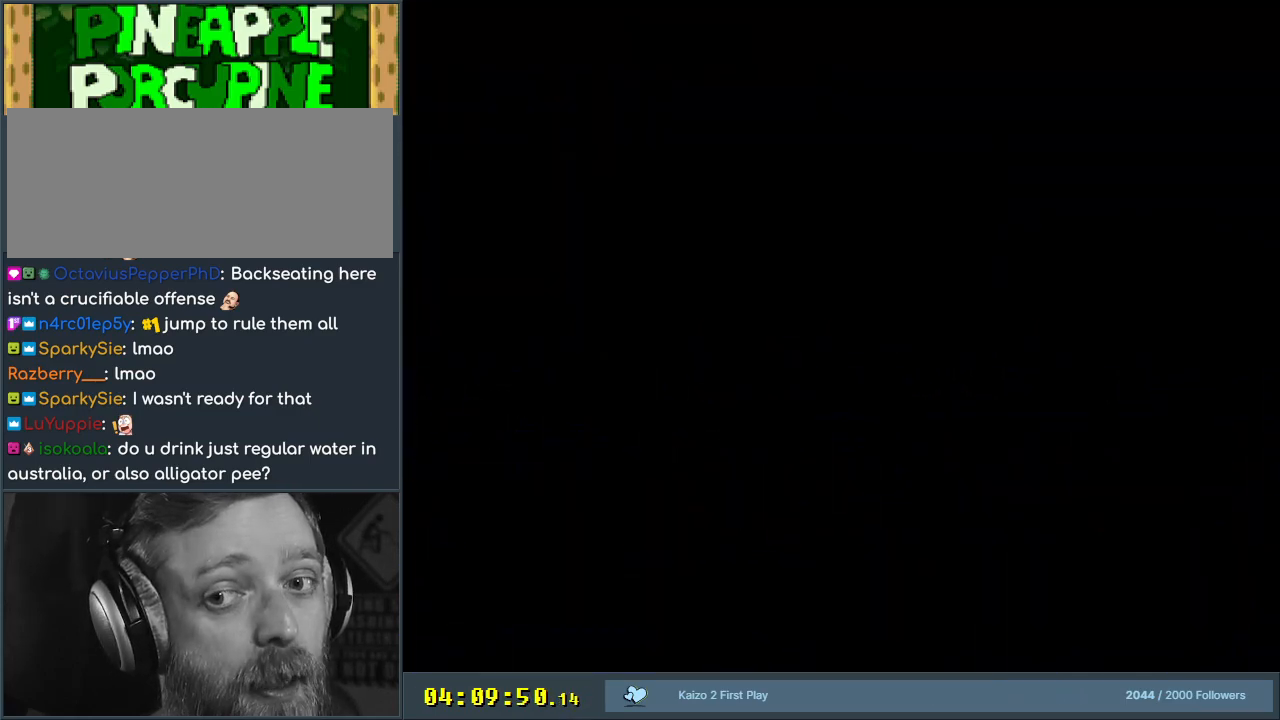
{"buttons": ["B", "Y", "DPAD_RIGHT"], "events": []}
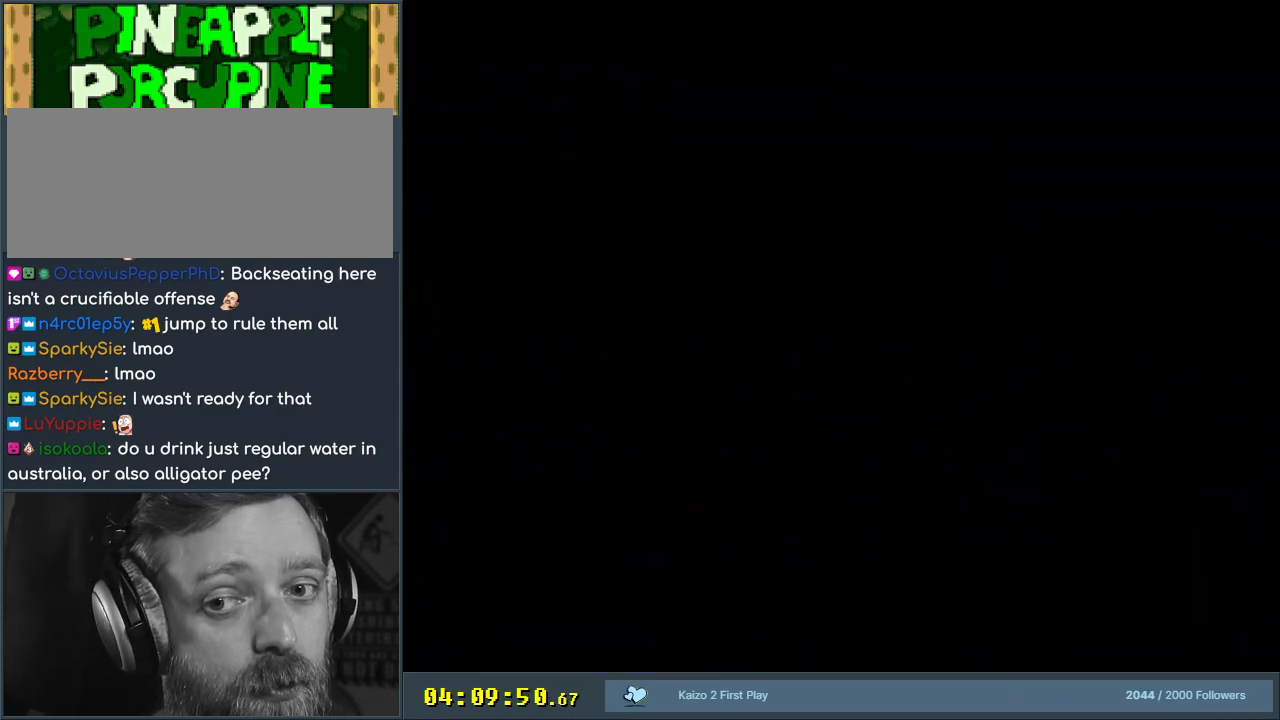
{"buttons": ["B", "Y", "DPAD_RIGHT"], "events": []}
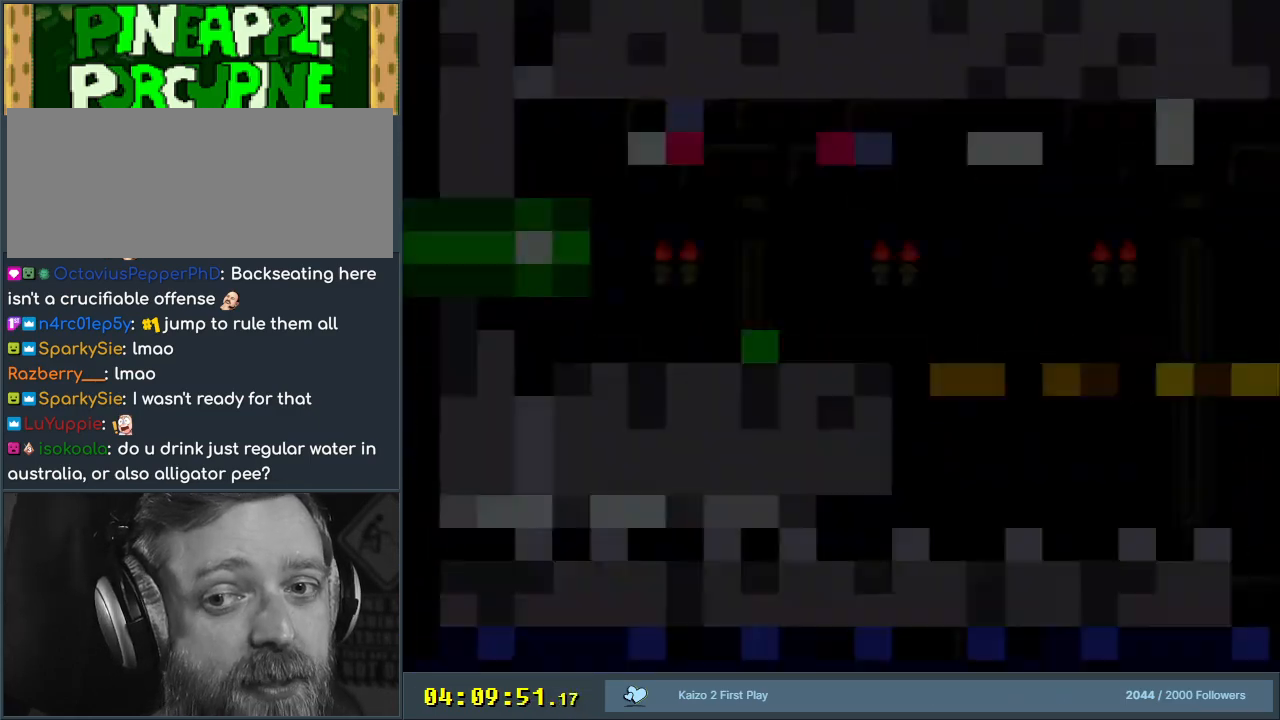
{"buttons": ["B", "Y", "DPAD_RIGHT"], "events": []}
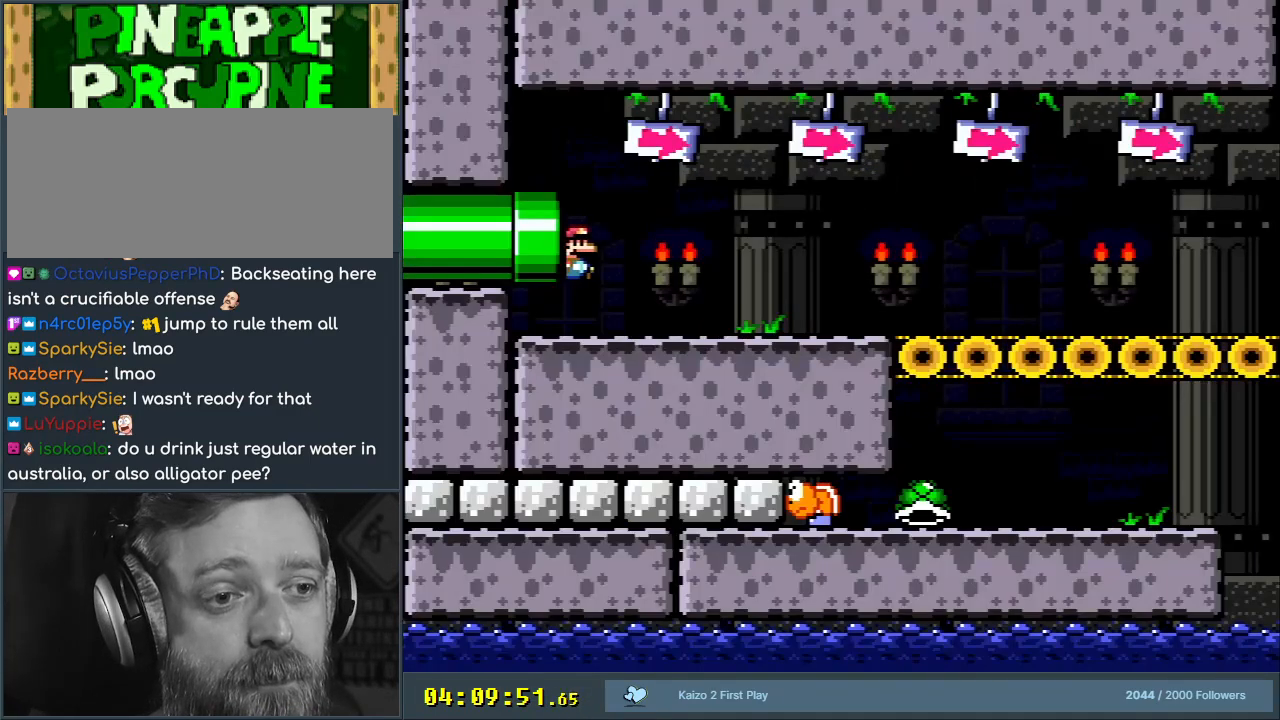
{"buttons": ["B", "Y", "DPAD_RIGHT"], "events": []}
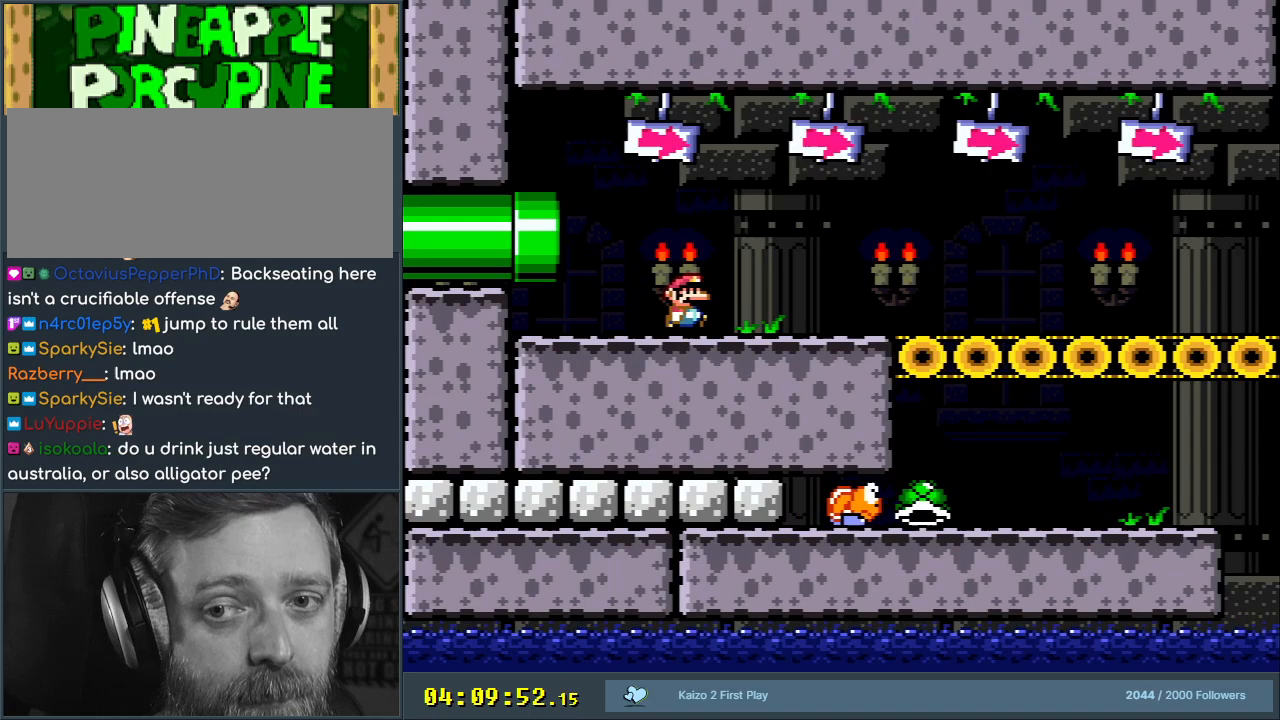
{"buttons": ["Y", "DPAD_RIGHT"], "events": [[300, "B", "up"]]}
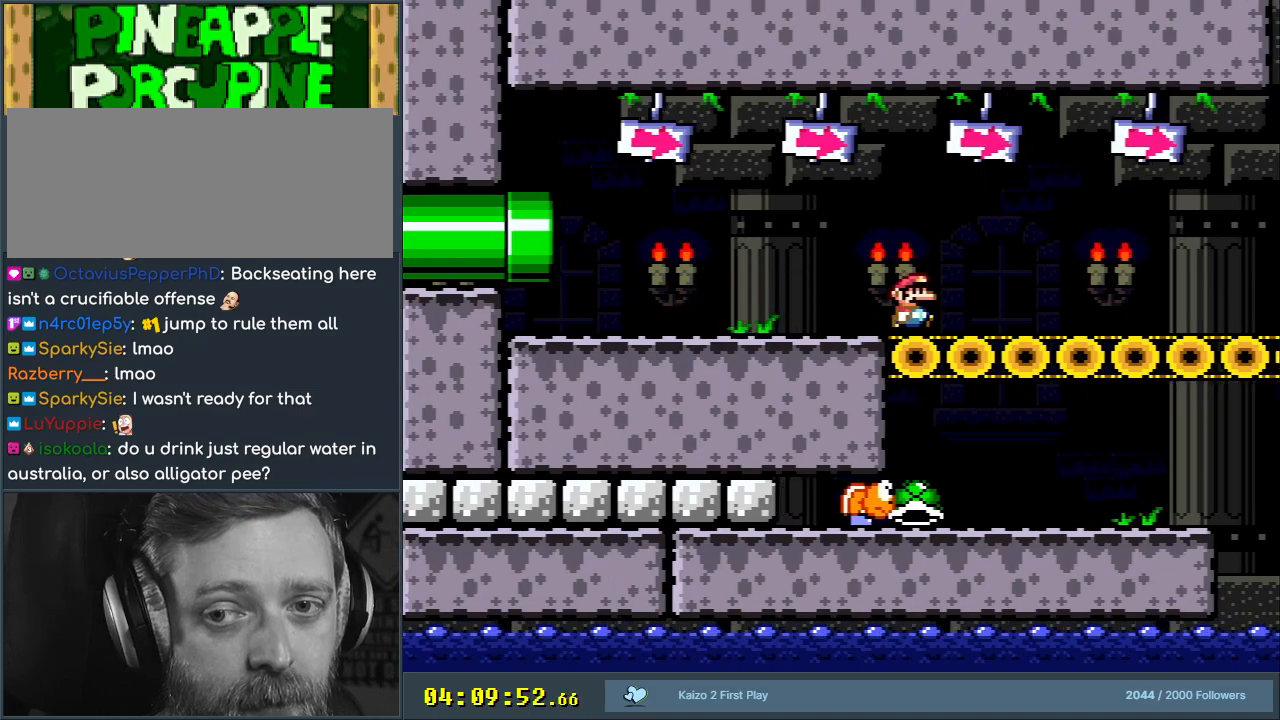
{"buttons": ["Y", "DPAD_RIGHT"], "events": []}